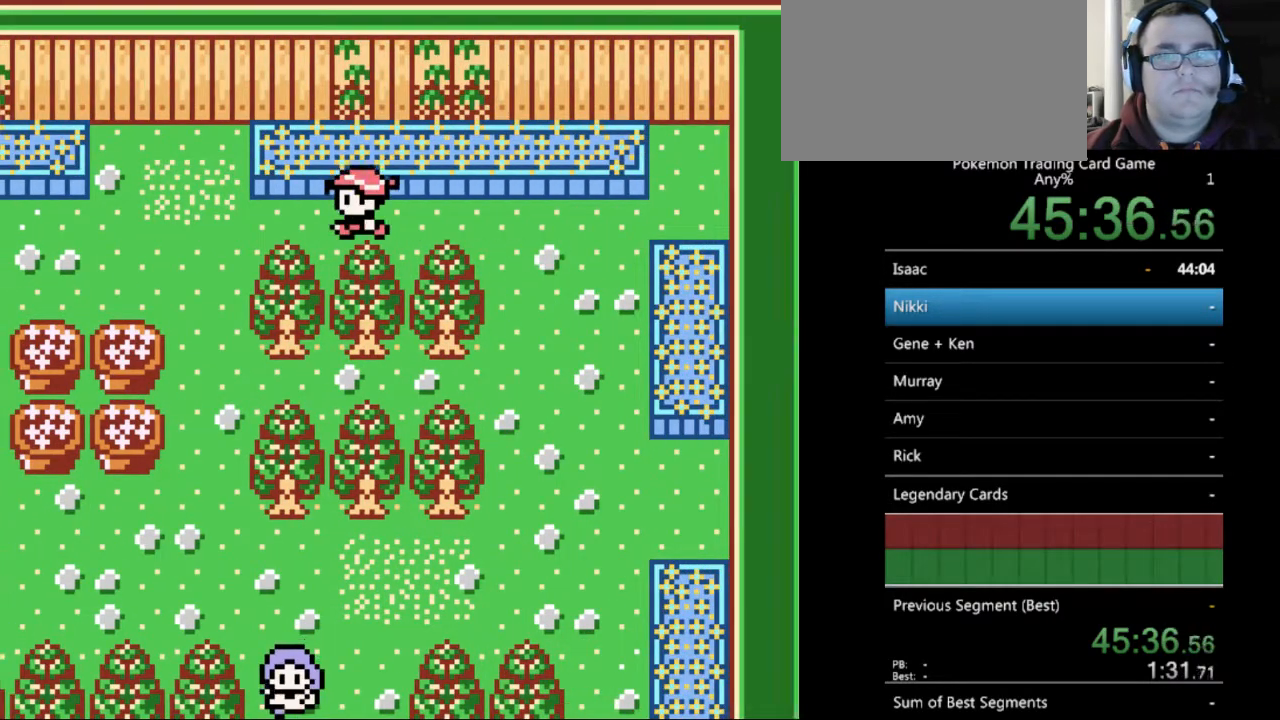
Gameplay with a controller (Nintendo layout); each line is a JSON object with the inputs held at the frame after it. "events" lists button and stick changes between this image and that frame as [ms after this image, input, new state], when the widget could be followed in between. Not read: L3 R3.
{"buttons": ["B", "DPAD_LEFT"], "events": []}
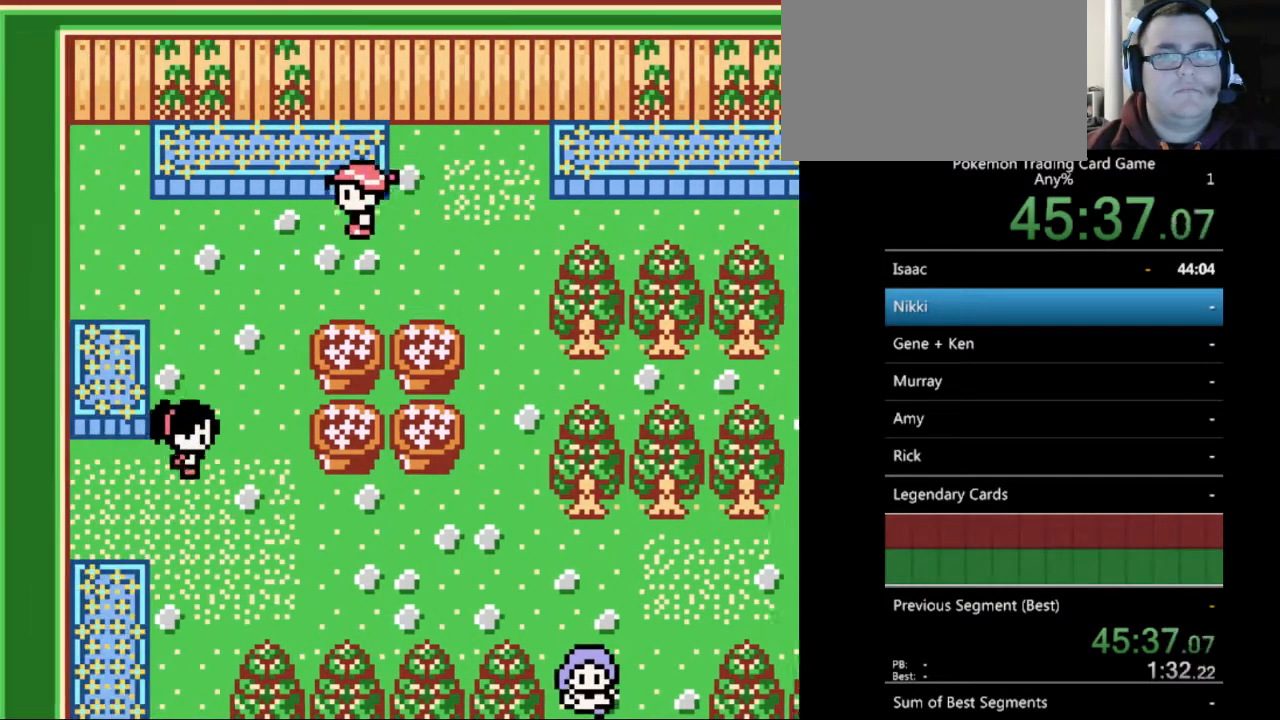
{"buttons": ["B", "DPAD_DOWN"], "events": [[233, "DPAD_DOWN", "down"], [267, "DPAD_LEFT", "up"]]}
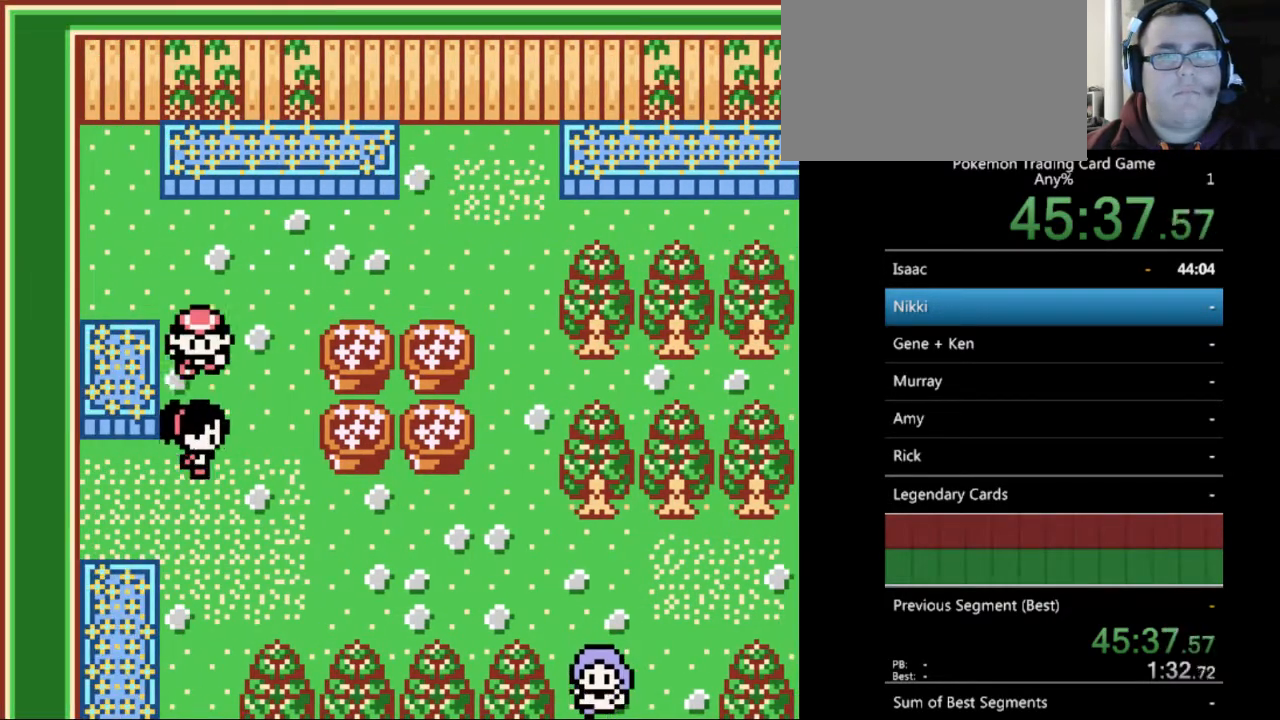
{"buttons": [], "events": [[167, "B", "up"], [233, "A", "down"], [267, "DPAD_DOWN", "up"], [367, "A", "up"]]}
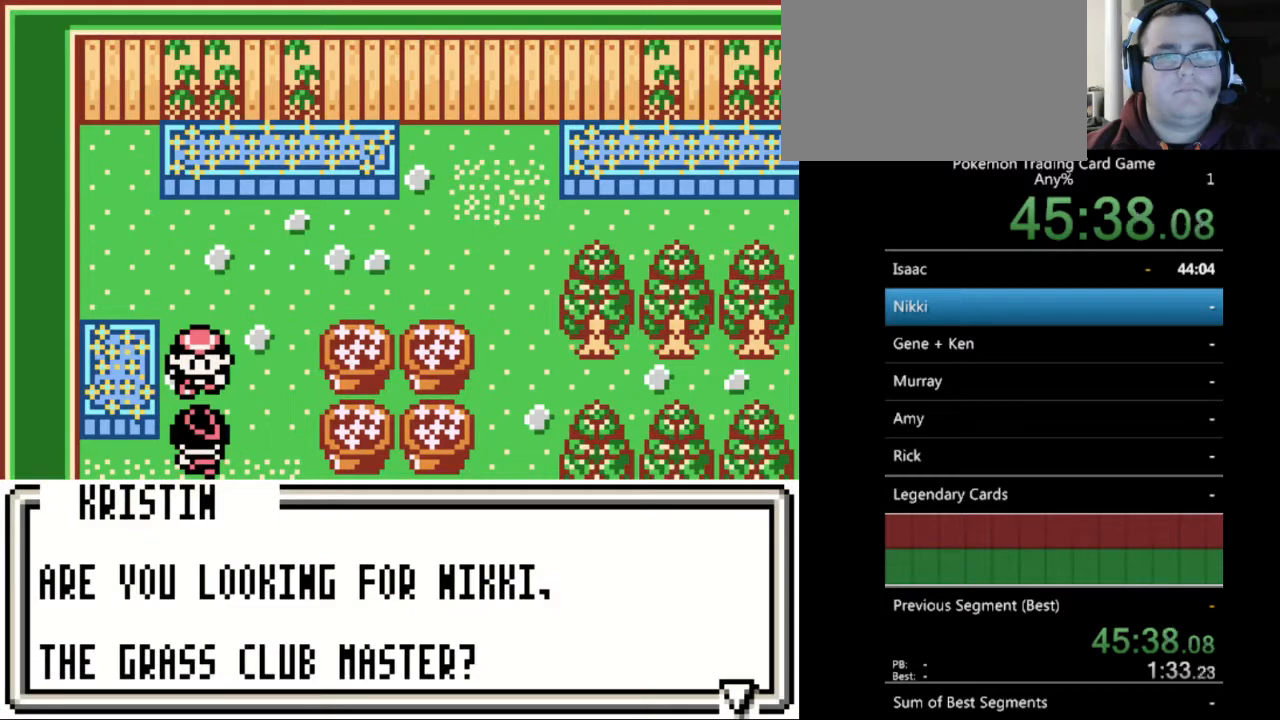
{"buttons": [], "events": []}
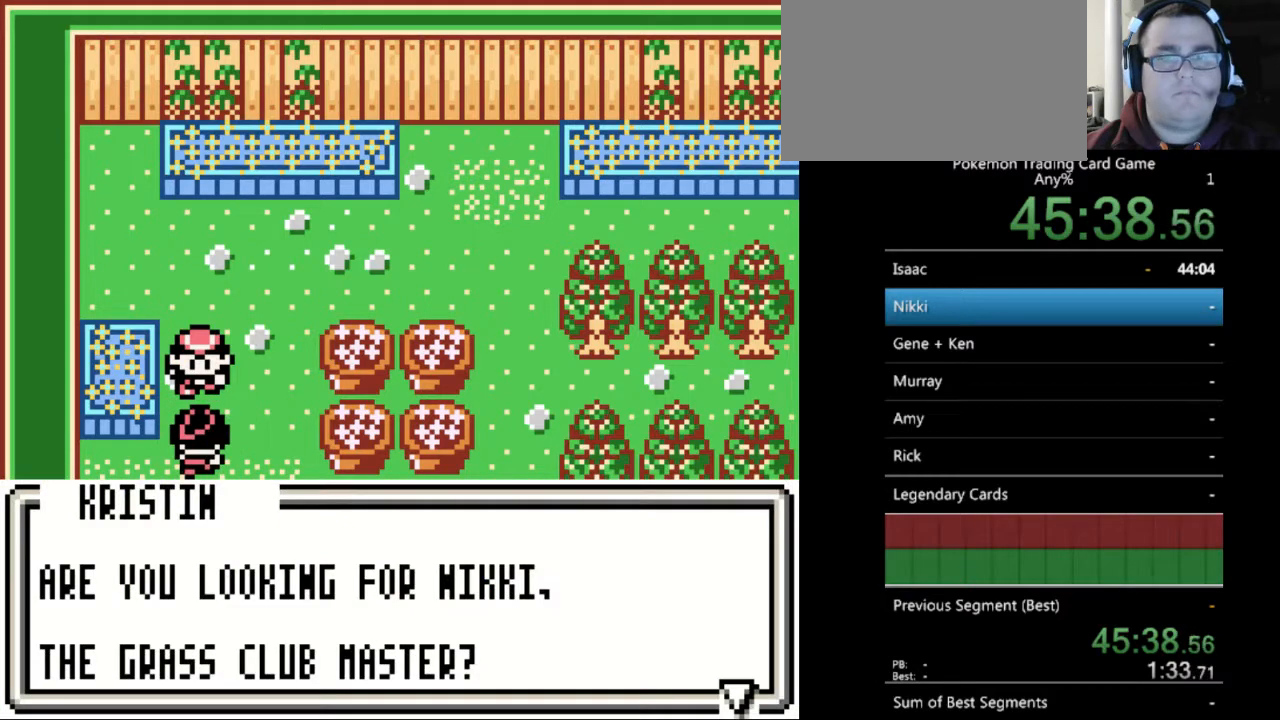
{"buttons": [], "events": []}
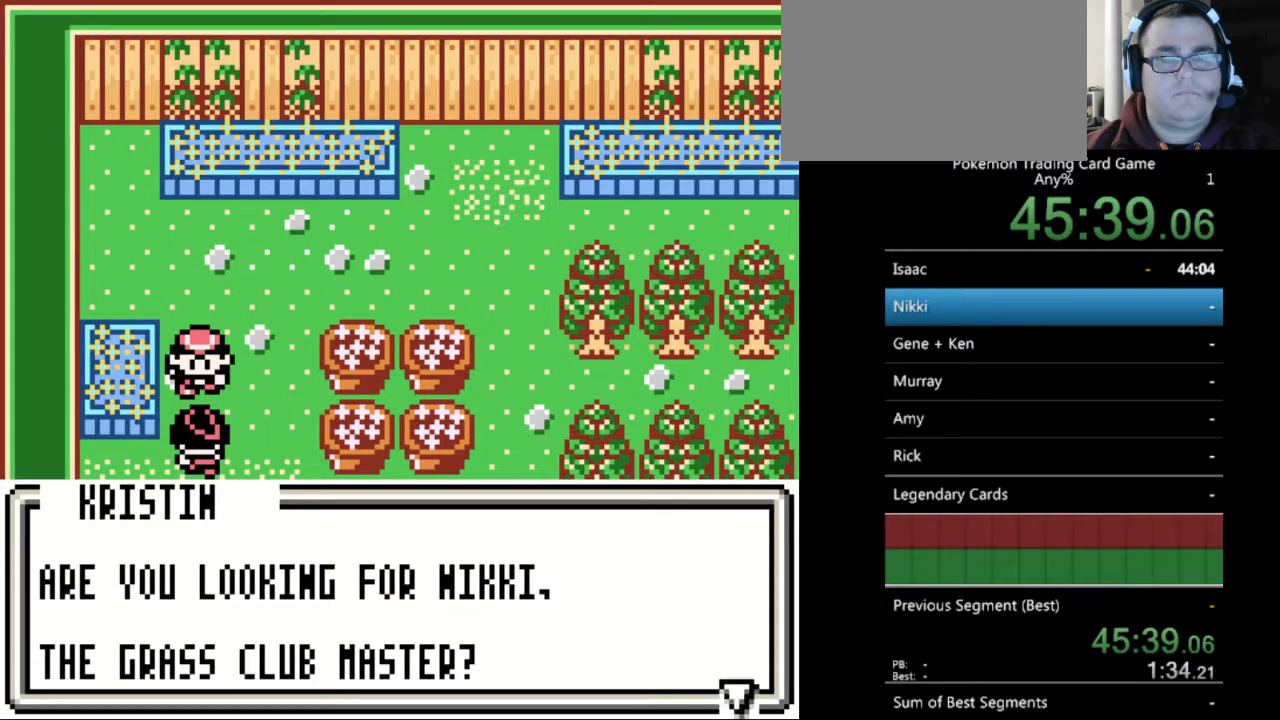
{"buttons": [], "events": [[300, "A", "down"], [400, "A", "up"]]}
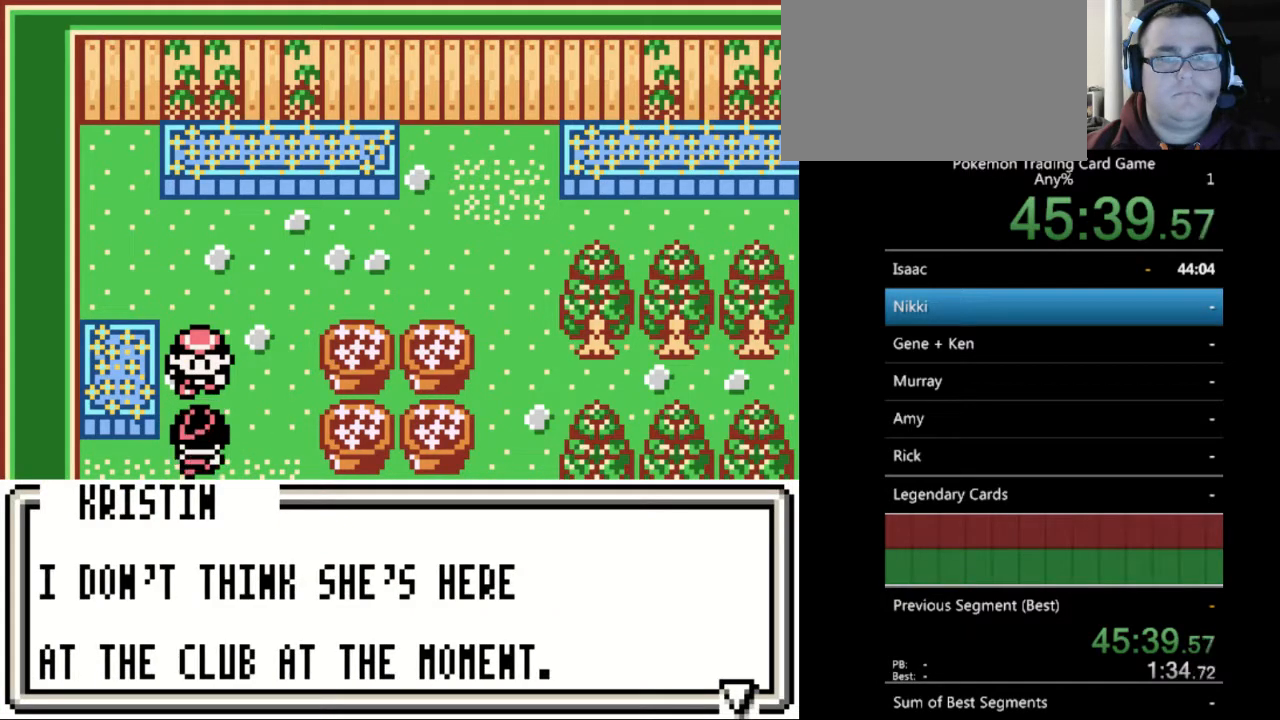
{"buttons": [], "events": []}
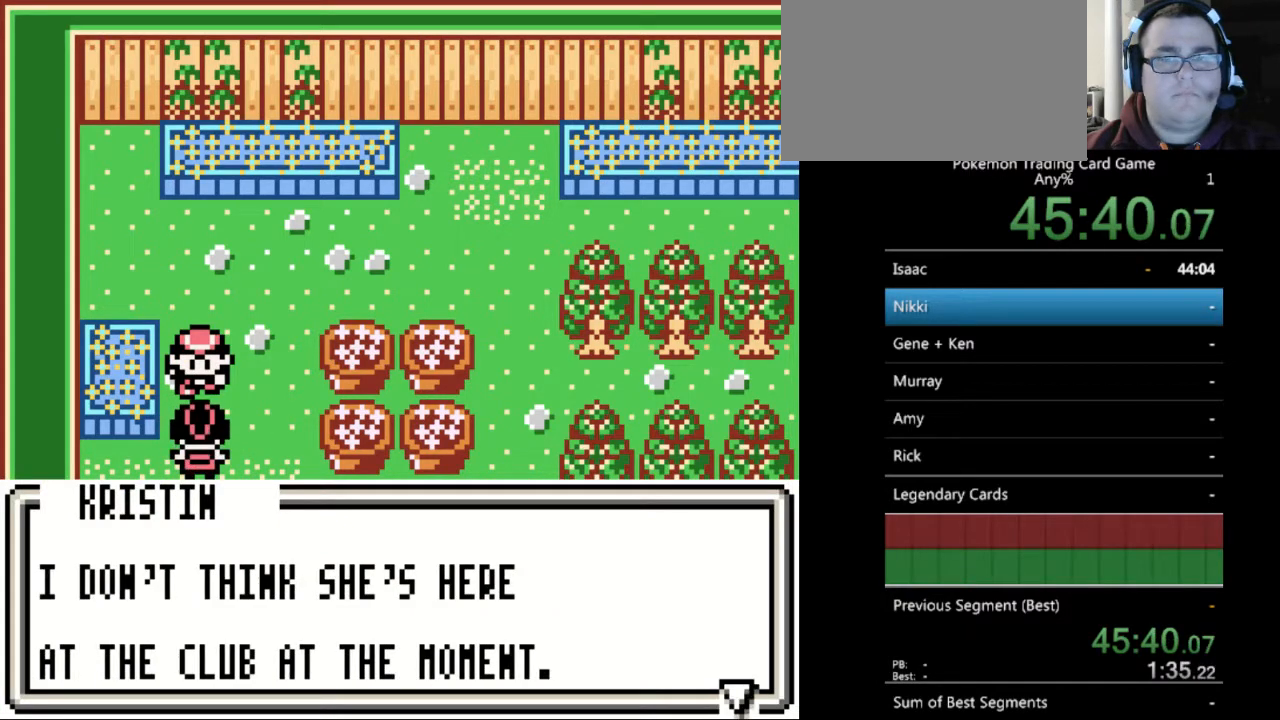
{"buttons": [], "events": [[267, "A", "down"], [400, "A", "up"]]}
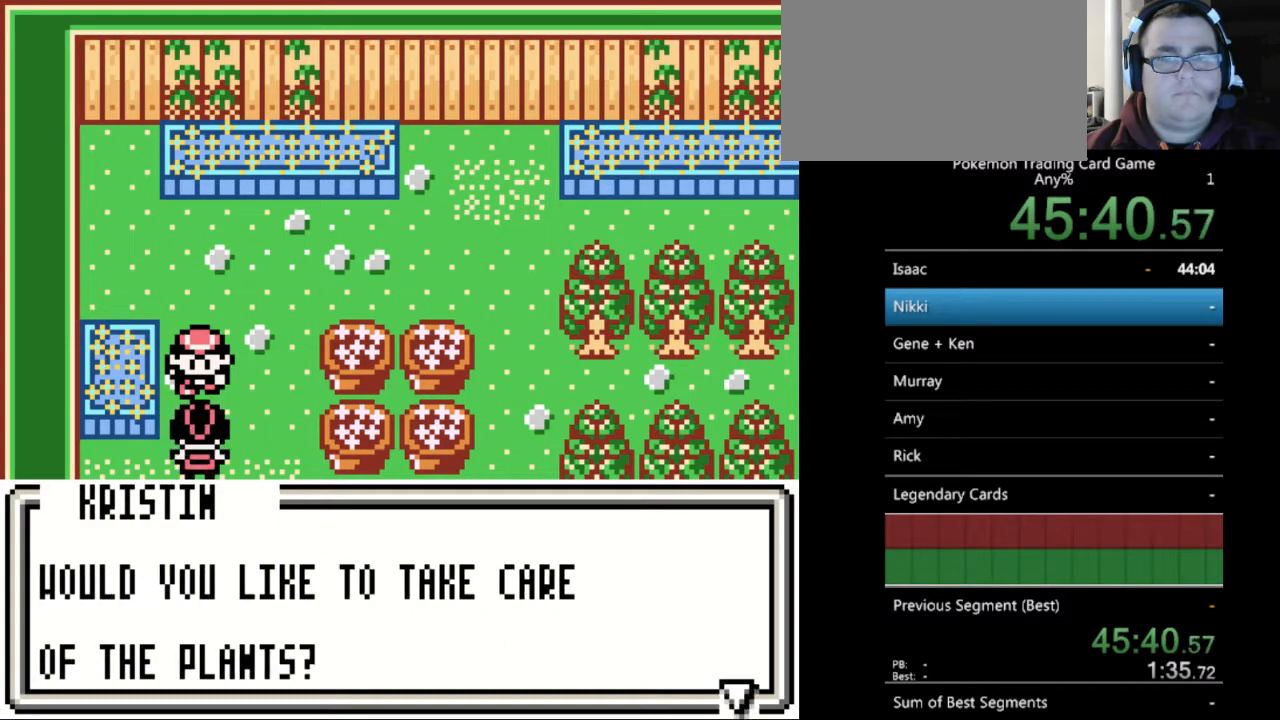
{"buttons": [], "events": [[33, "DPAD_RIGHT", "down"], [267, "DPAD_RIGHT", "up"]]}
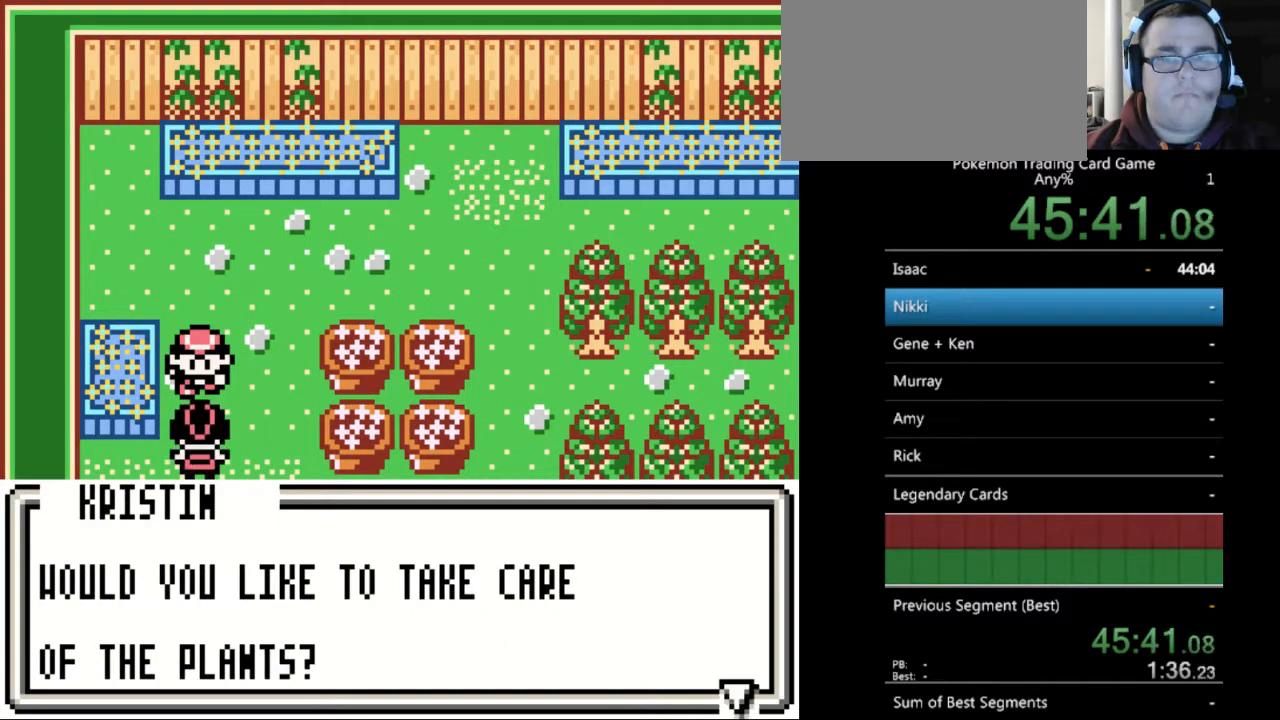
{"buttons": [], "events": [[200, "A", "down"], [333, "A", "up"]]}
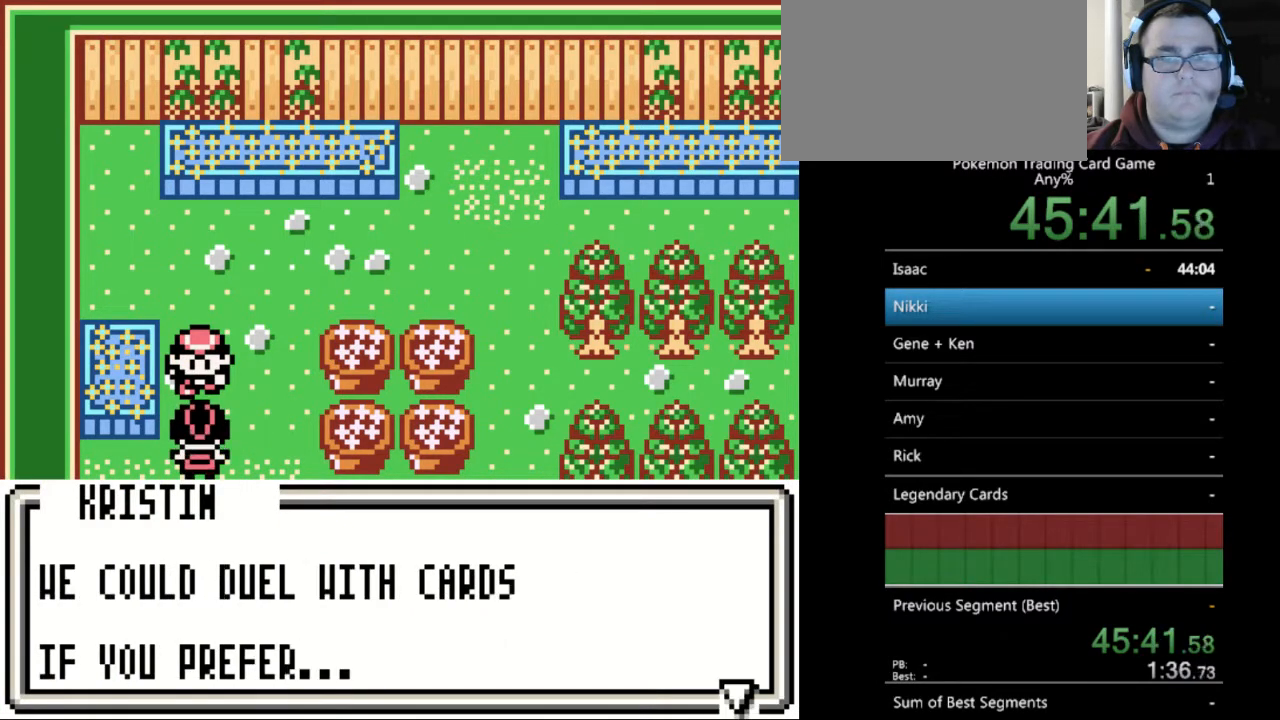
{"buttons": [], "events": []}
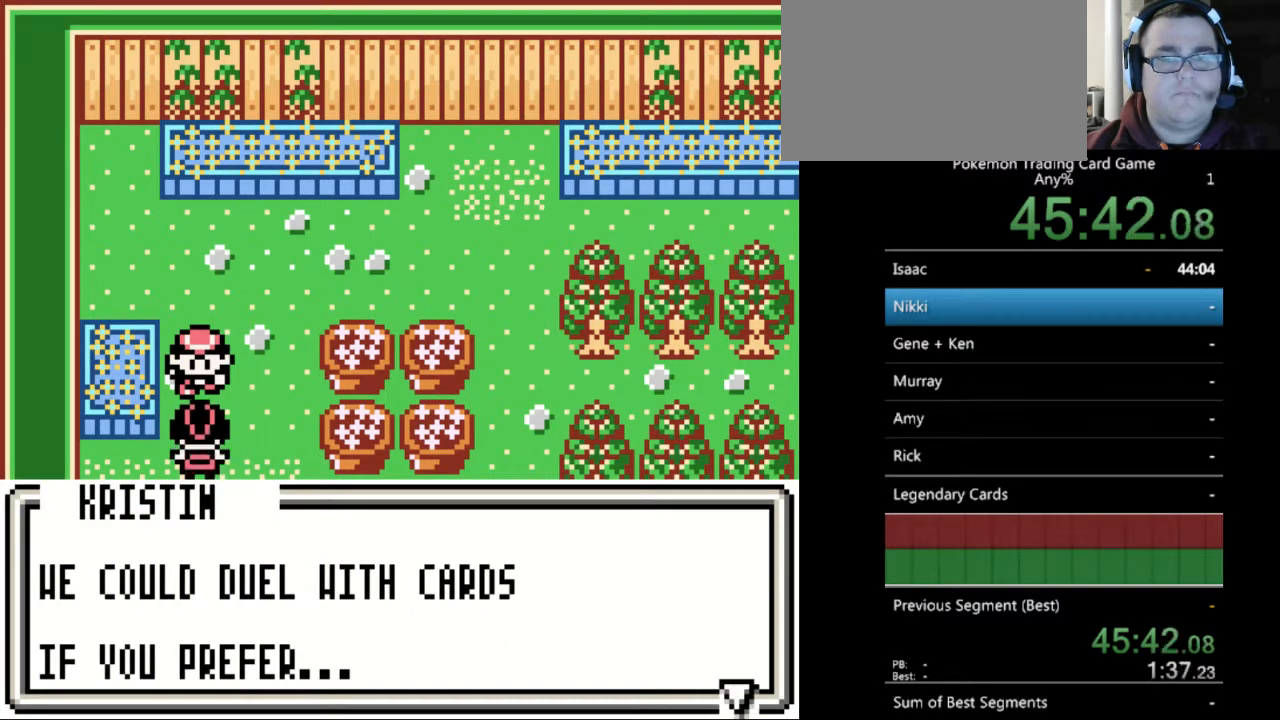
{"buttons": [], "events": [[367, "A", "down"], [500, "A", "up"]]}
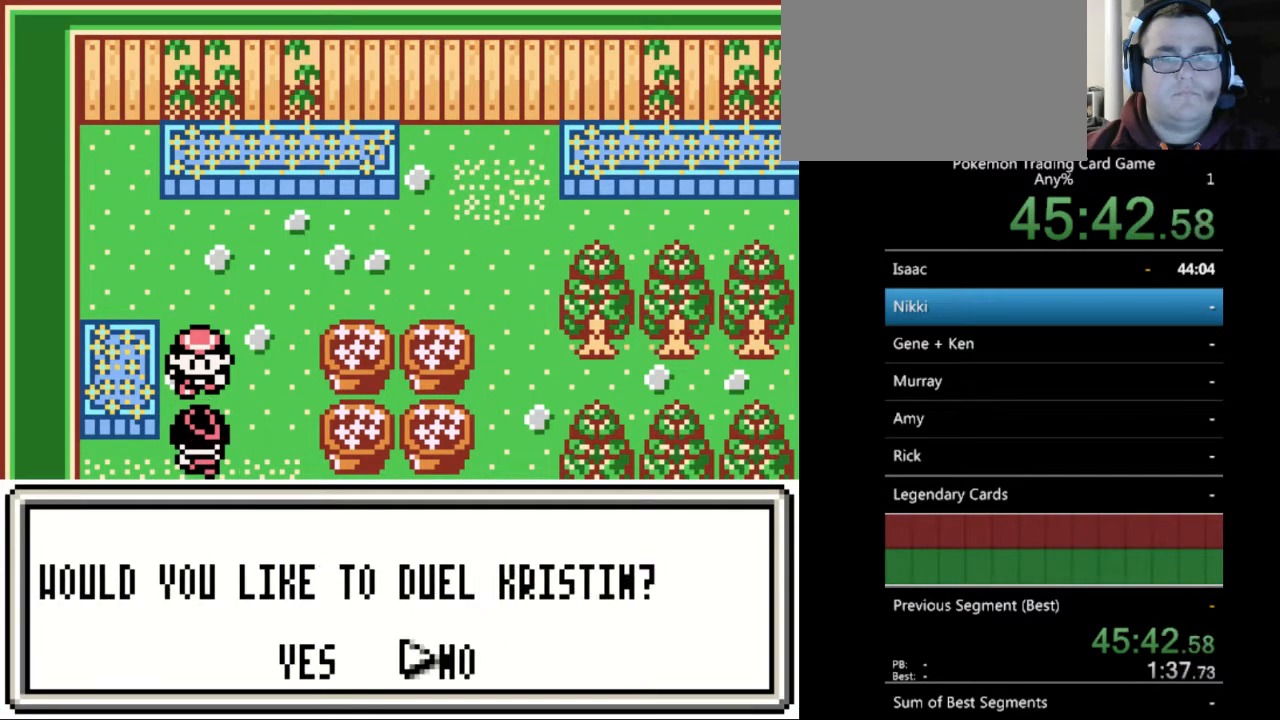
{"buttons": [], "events": []}
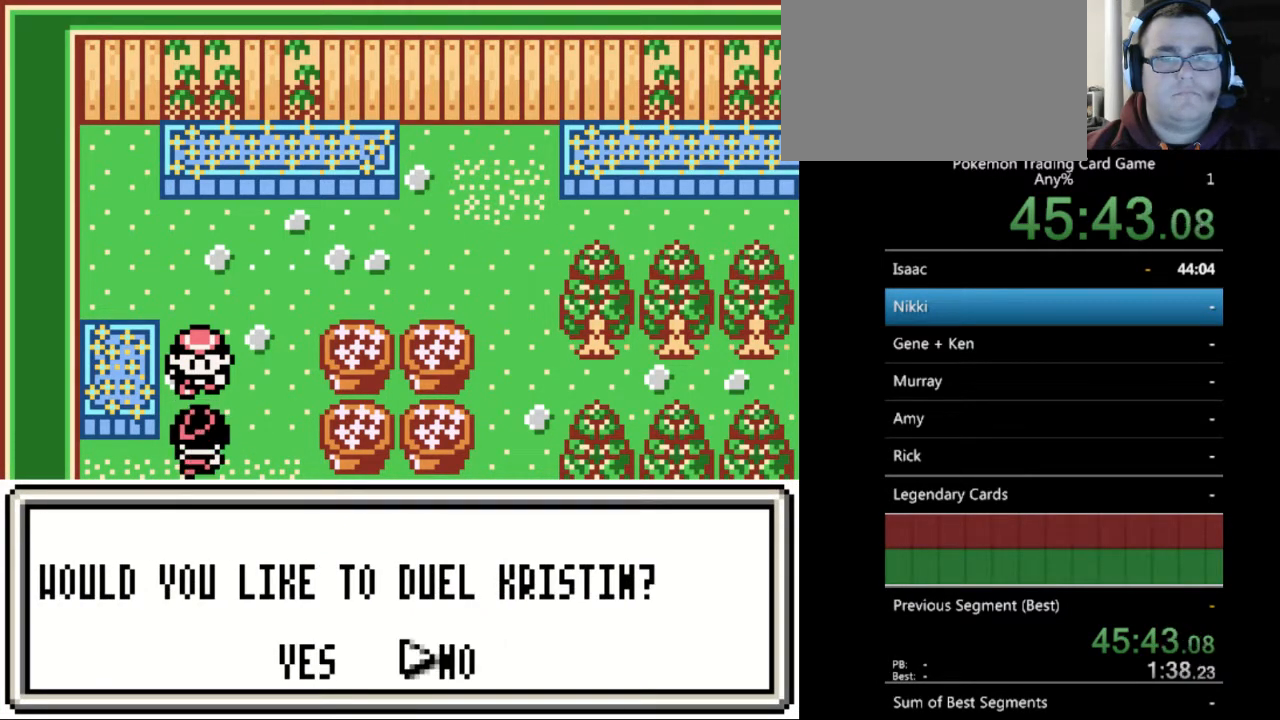
{"buttons": ["DPAD_RIGHT"], "events": [[233, "A", "down"], [367, "A", "up"], [500, "DPAD_RIGHT", "down"]]}
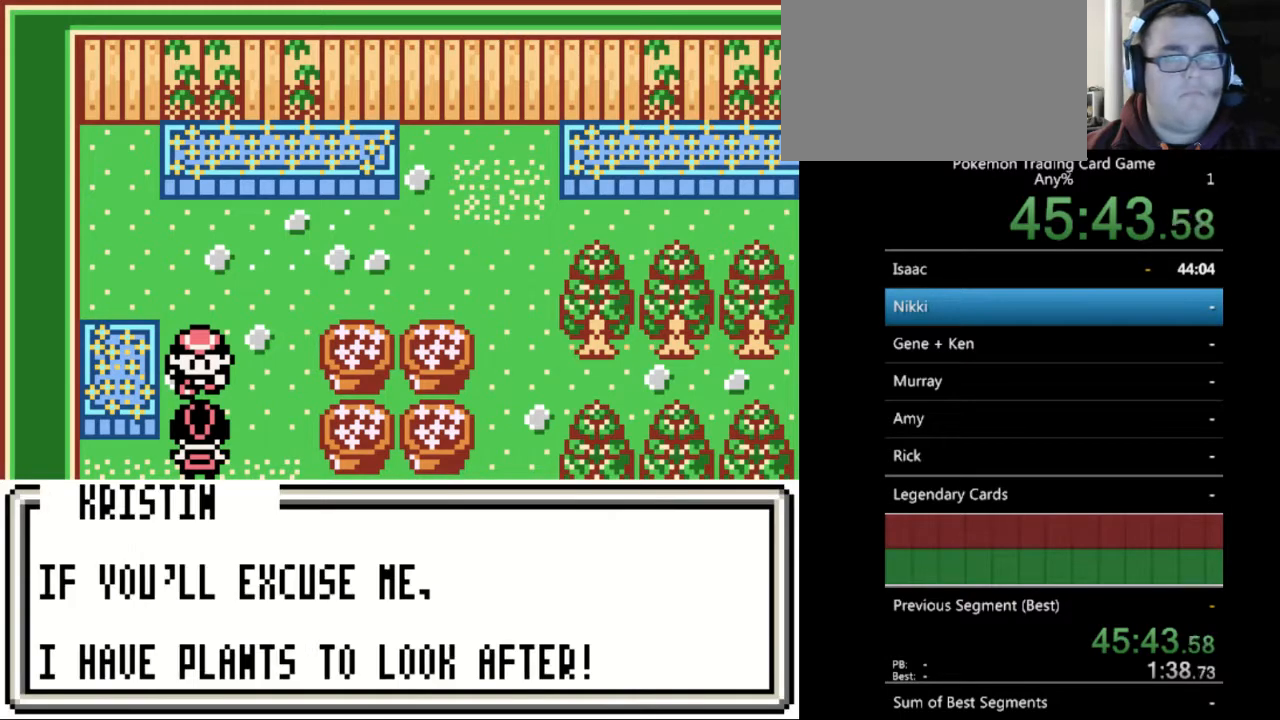
{"buttons": ["DPAD_RIGHT"], "events": [[267, "B", "down"], [467, "B", "up"]]}
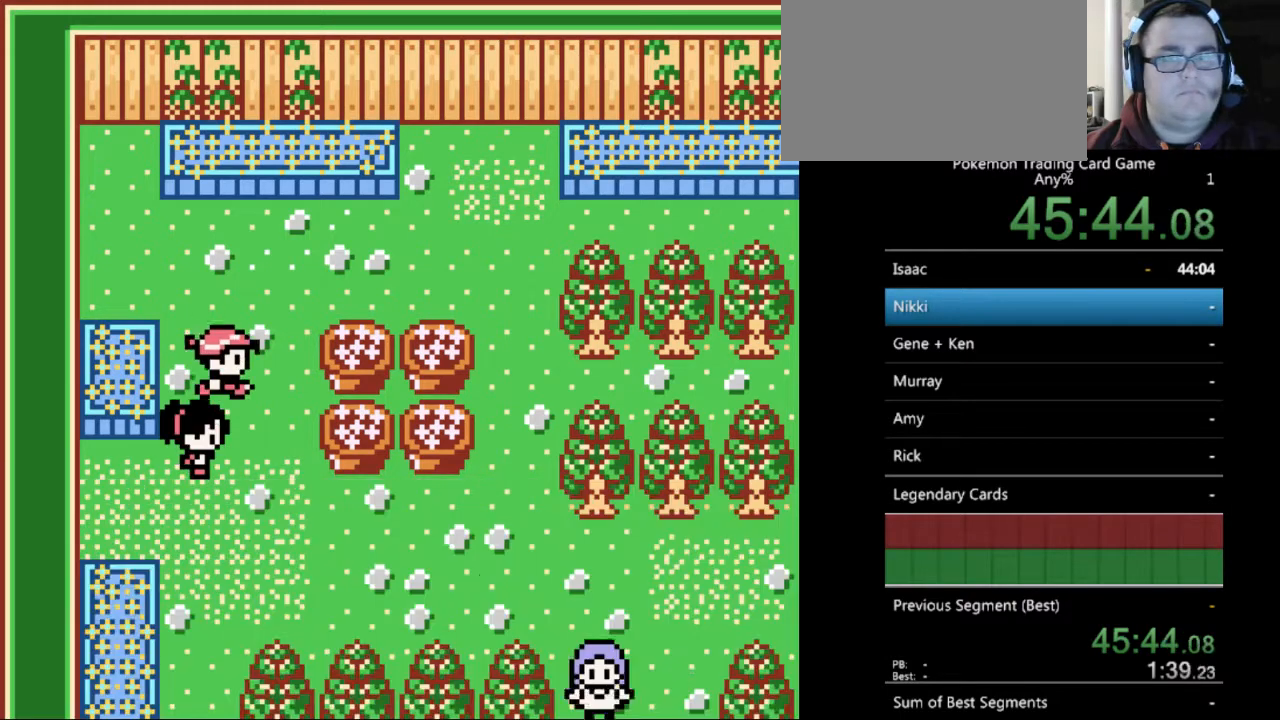
{"buttons": ["B", "DPAD_DOWN"], "events": [[100, "B", "down"], [267, "DPAD_DOWN", "down"], [300, "DPAD_RIGHT", "up"]]}
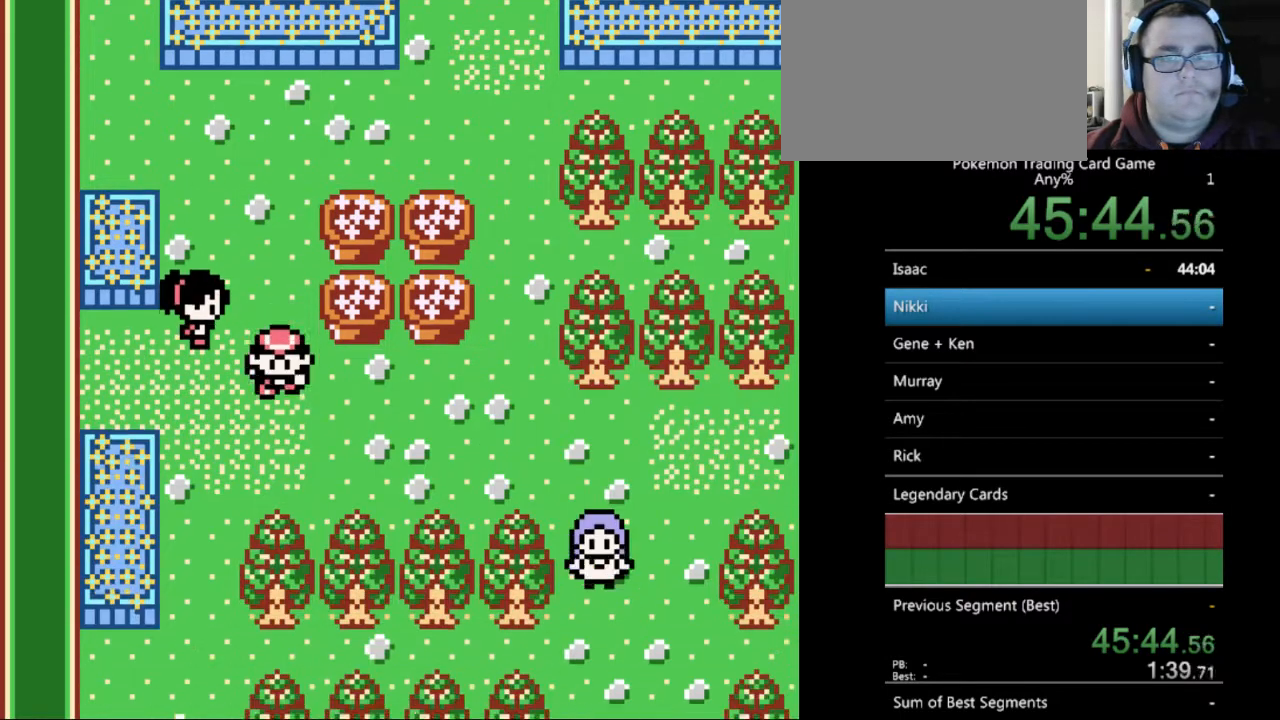
{"buttons": ["B", "DPAD_RIGHT"], "events": [[67, "DPAD_RIGHT", "down"], [100, "DPAD_DOWN", "up"]]}
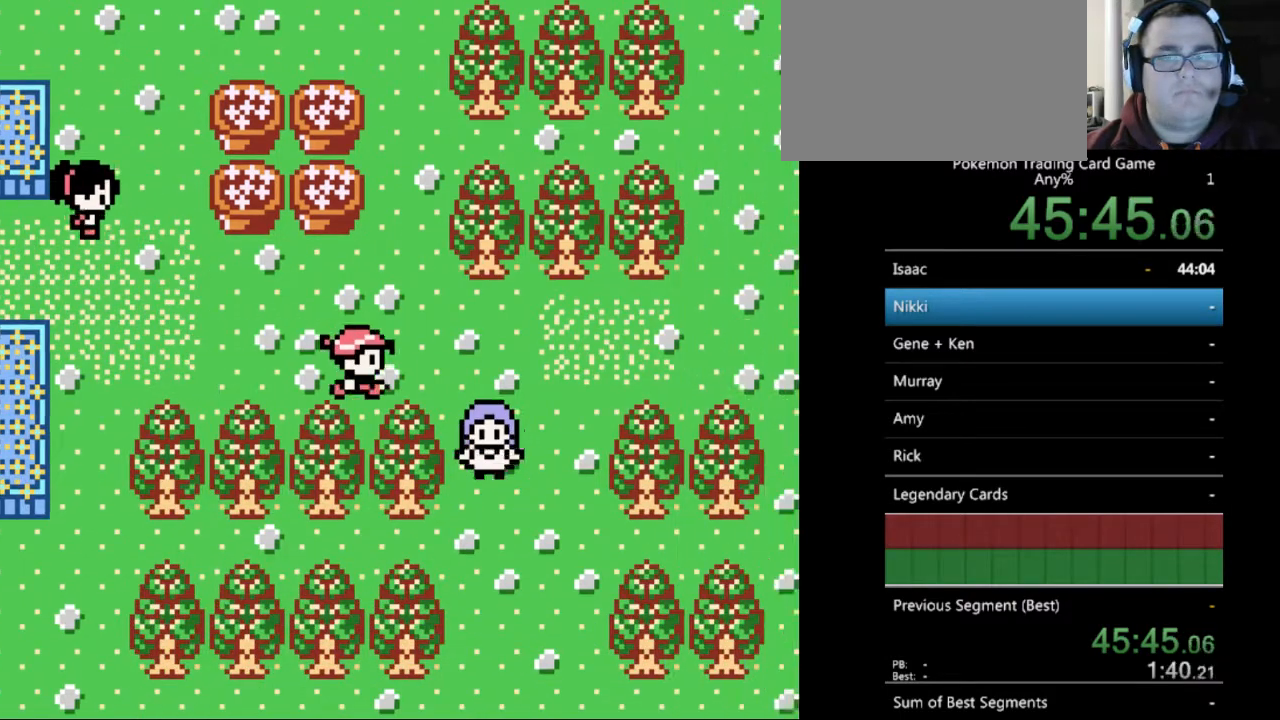
{"buttons": ["DPAD_DOWN"], "events": [[167, "B", "up"], [167, "DPAD_DOWN", "down"], [200, "DPAD_RIGHT", "up"], [367, "A", "down"], [500, "A", "up"]]}
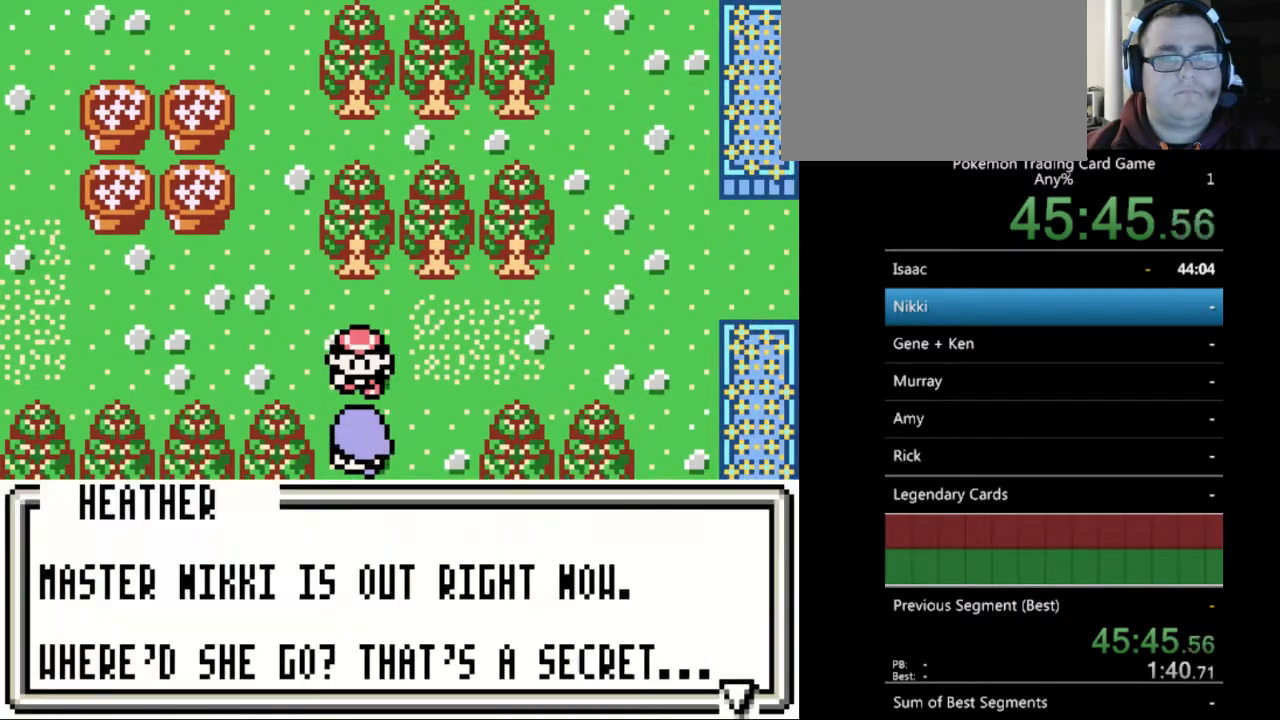
{"buttons": [], "events": [[33, "DPAD_DOWN", "up"]]}
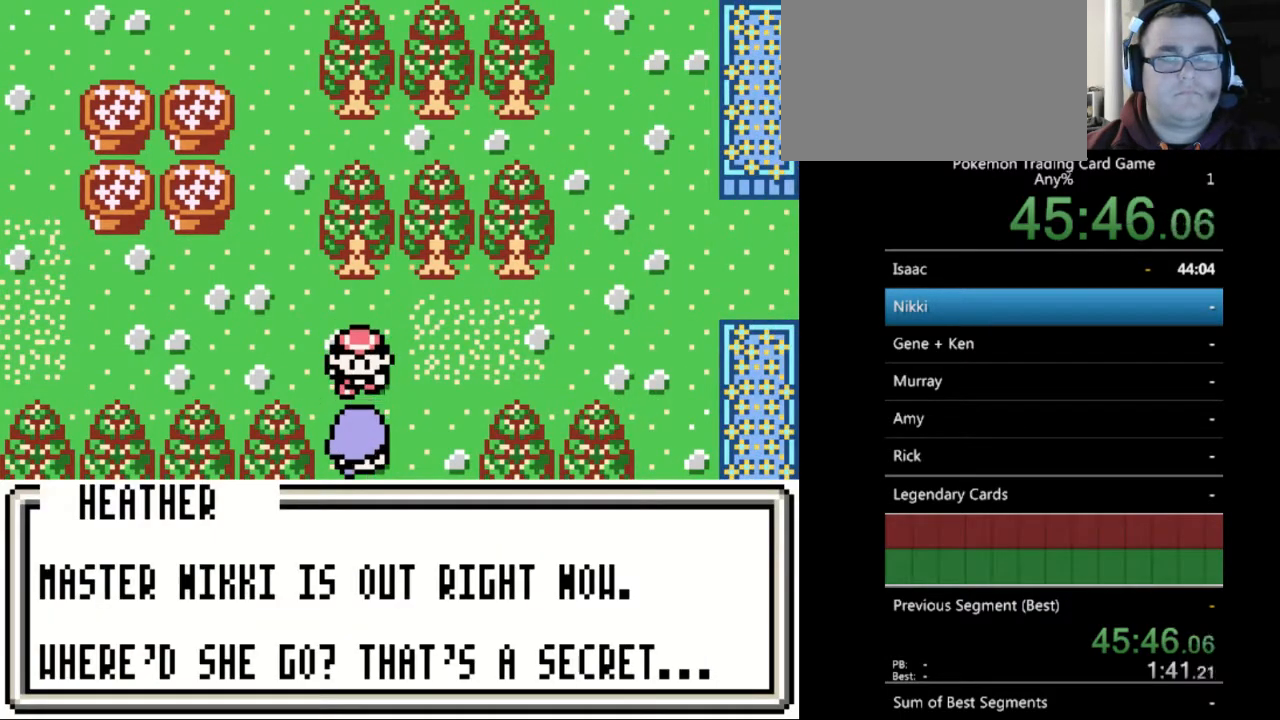
{"buttons": [], "events": []}
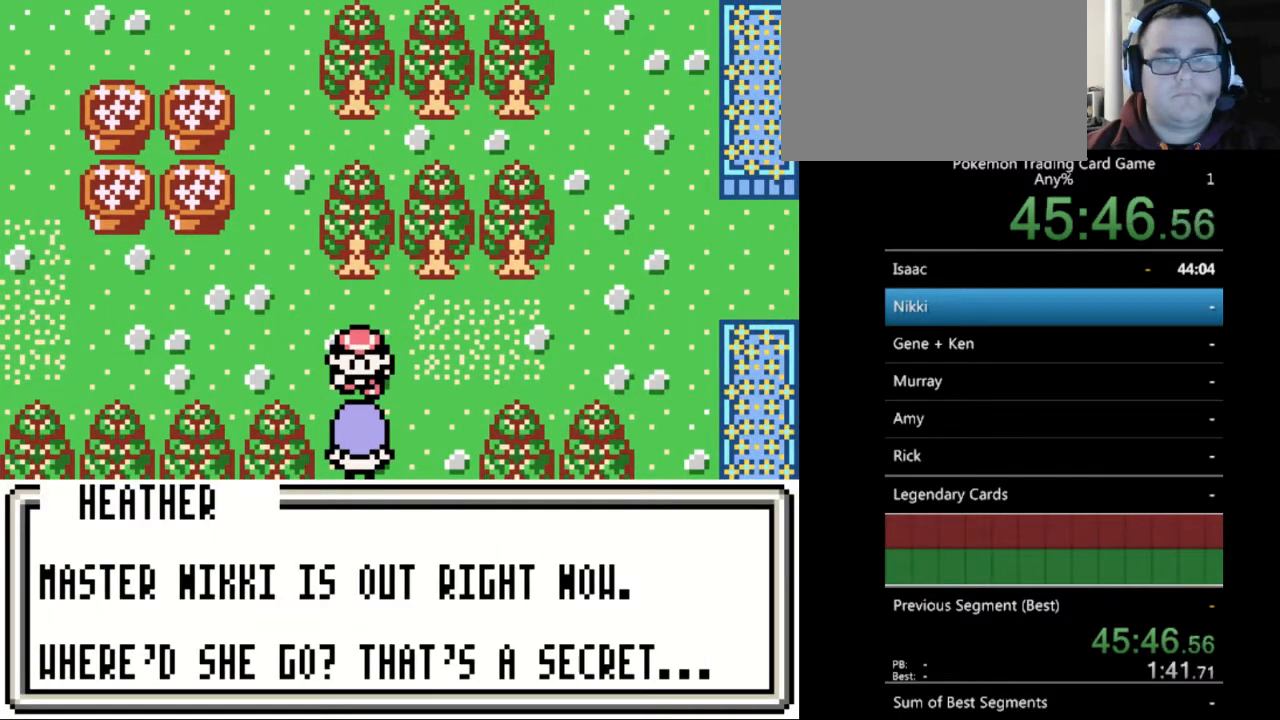
{"buttons": [], "events": []}
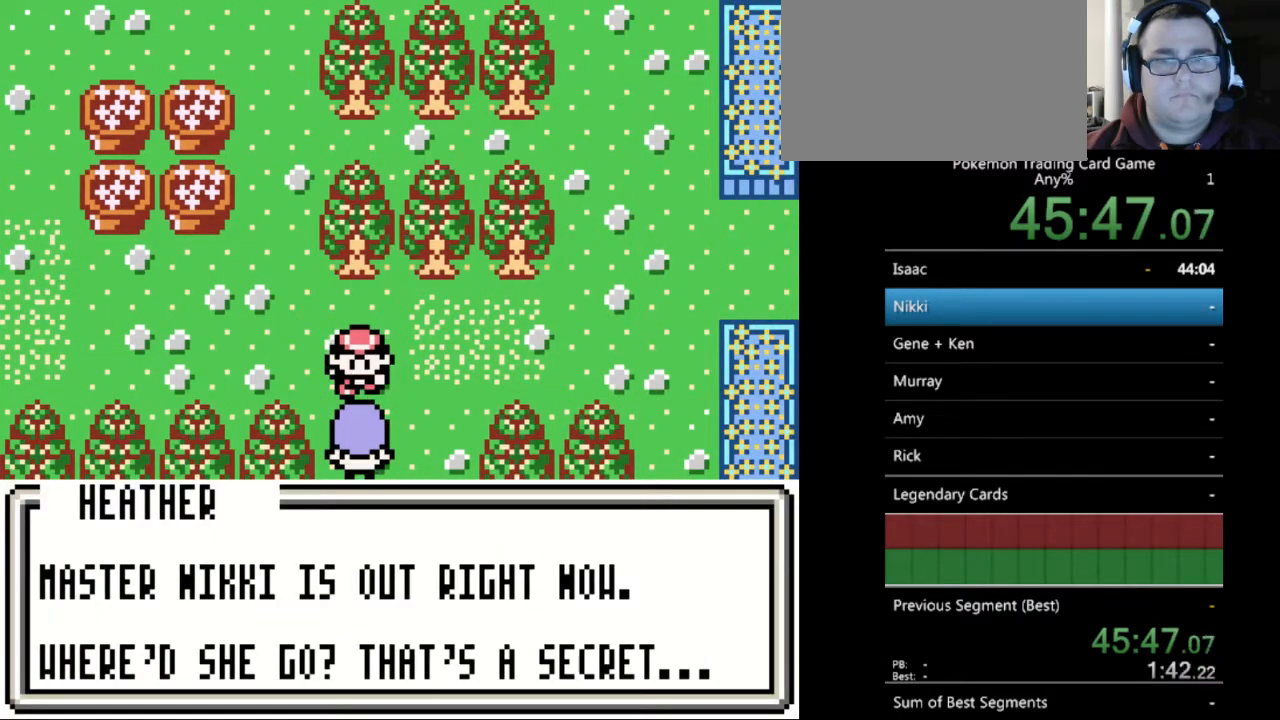
{"buttons": [], "events": [[333, "A", "down"], [467, "A", "up"]]}
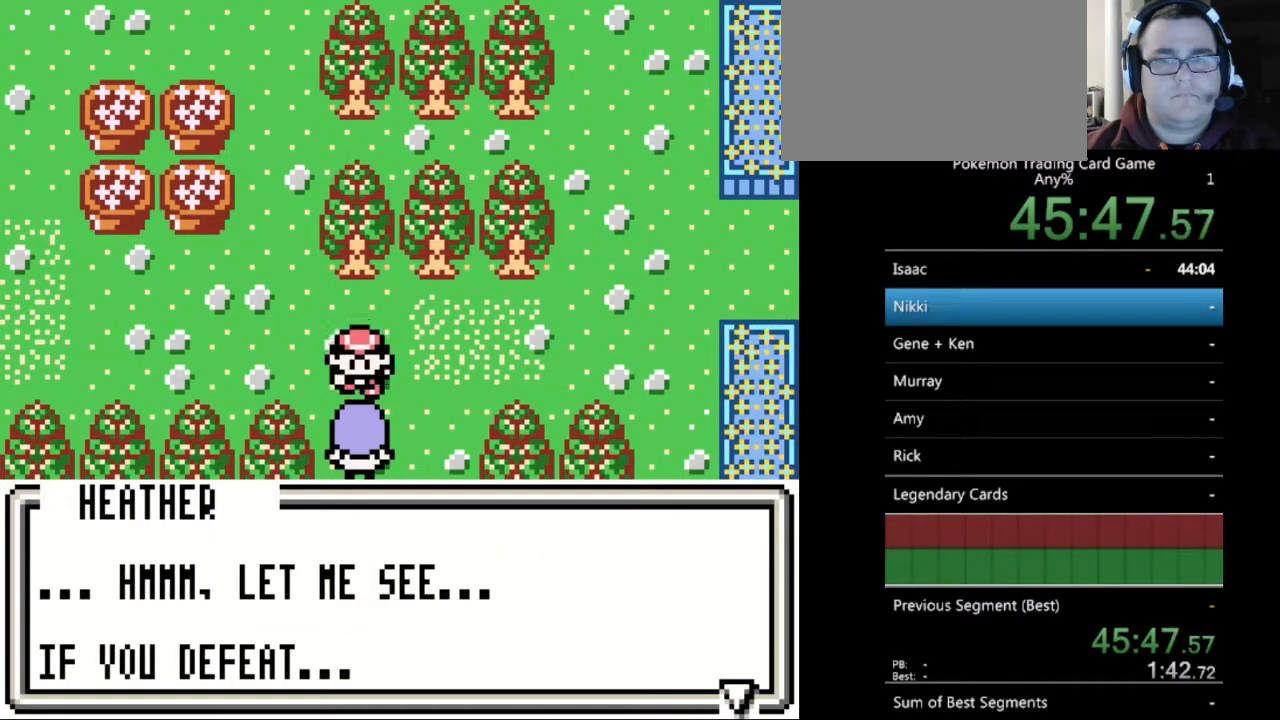
{"buttons": [], "events": []}
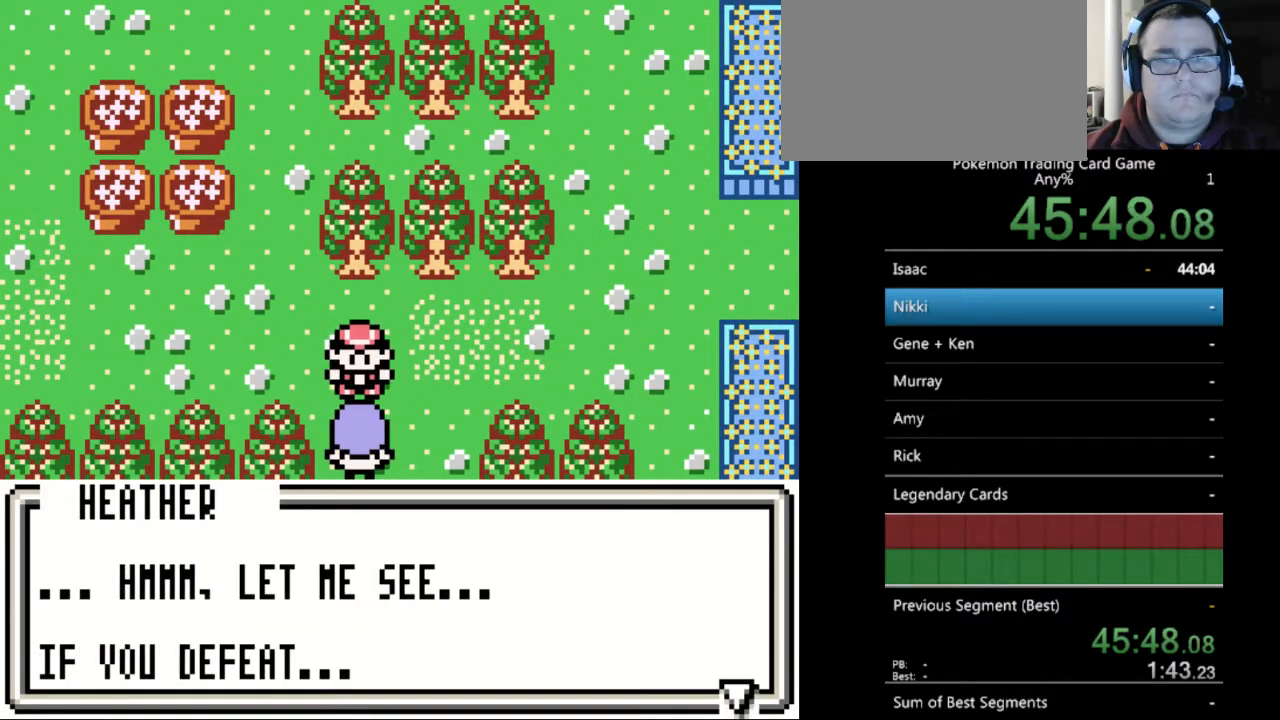
{"buttons": [], "events": [[67, "A", "down"], [167, "A", "up"]]}
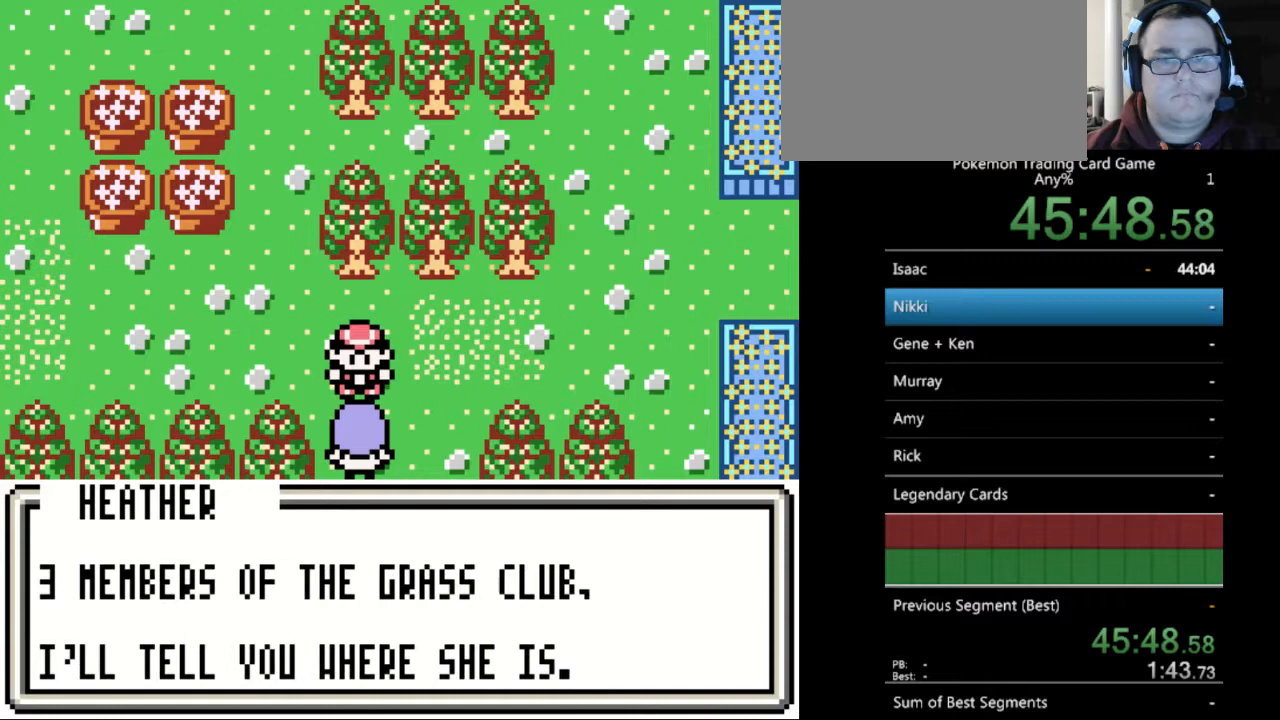
{"buttons": [], "events": []}
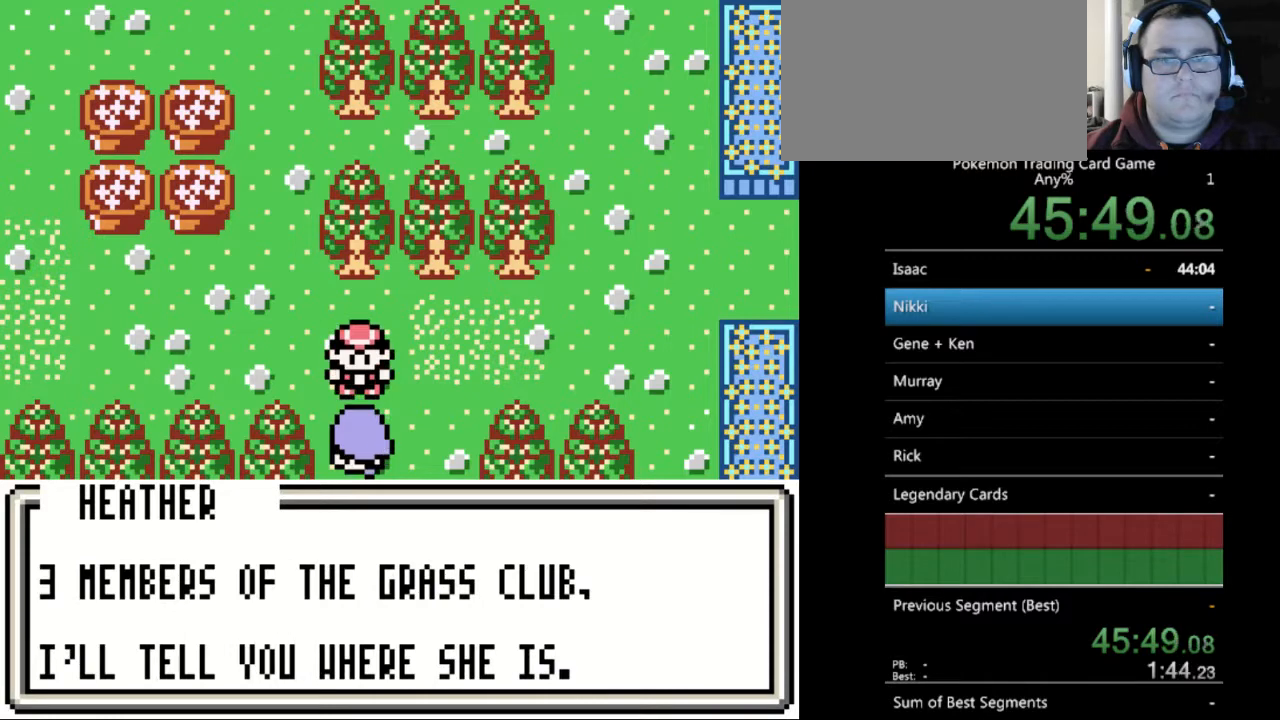
{"buttons": [], "events": []}
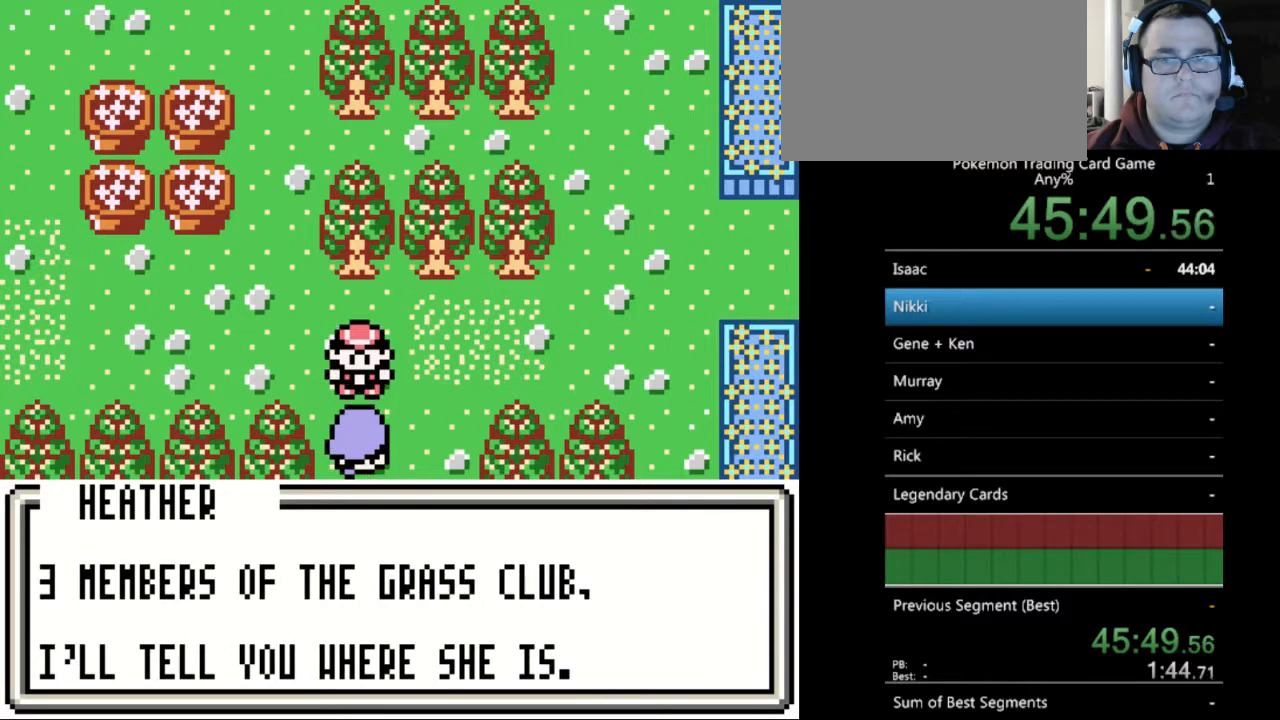
{"buttons": [], "events": [[100, "A", "down"], [233, "A", "up"]]}
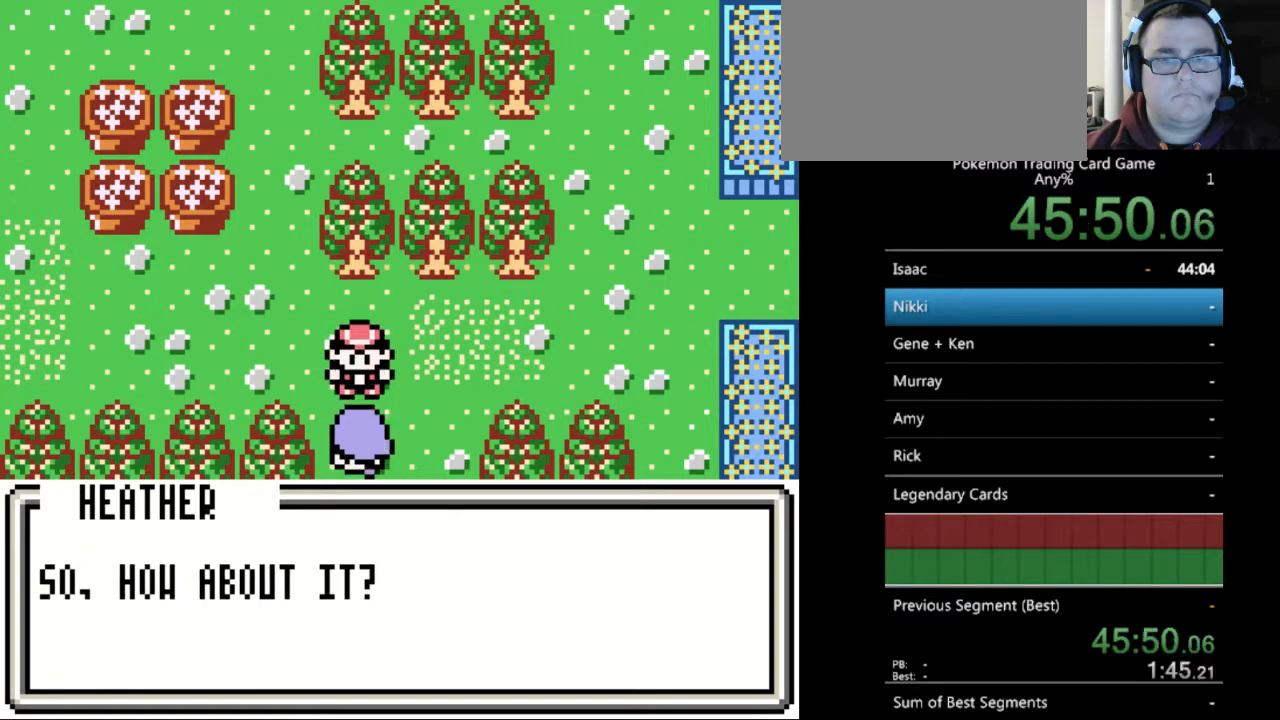
{"buttons": [], "events": [[267, "A", "down"], [400, "A", "up"]]}